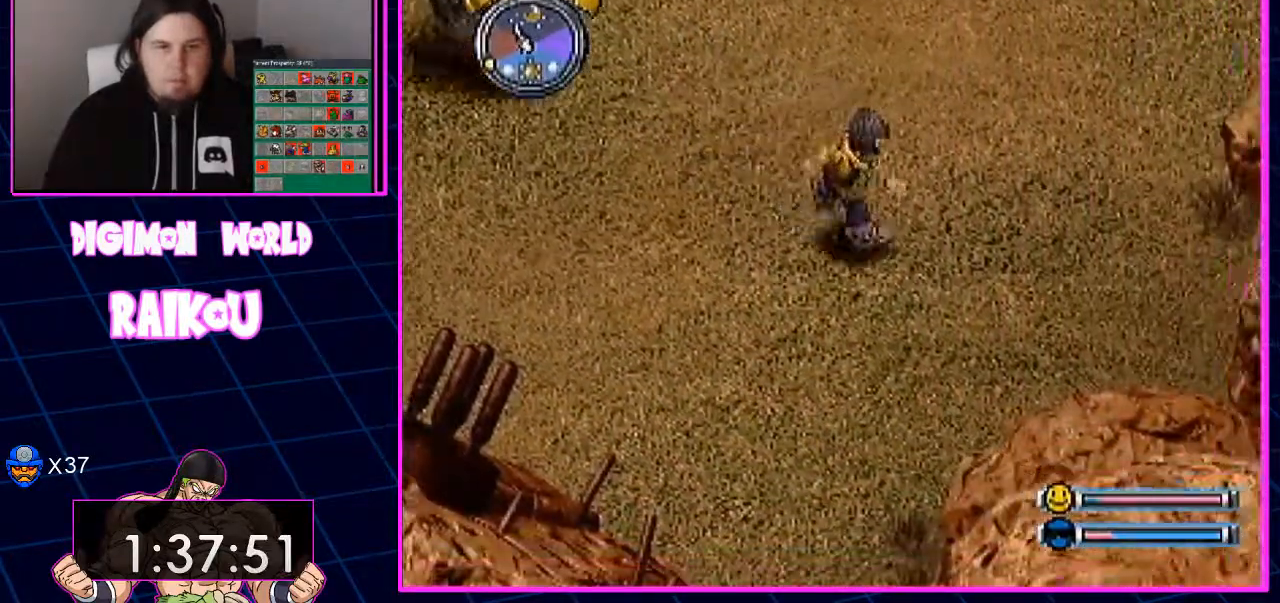
Gameplay with a controller (PlayStation layout); each line is a JSON object with the inputs held at the frame after it (dt_ms = milliseconds from this image to that frame). "events" lists button and stick changes between this image and that frame as [ms after this image, input, new state], when the widget could be followed in between.
{"dt_ms": 1000, "buttons": ["DPAD_DOWN"], "left_stick": "center", "right_stick": "center"}
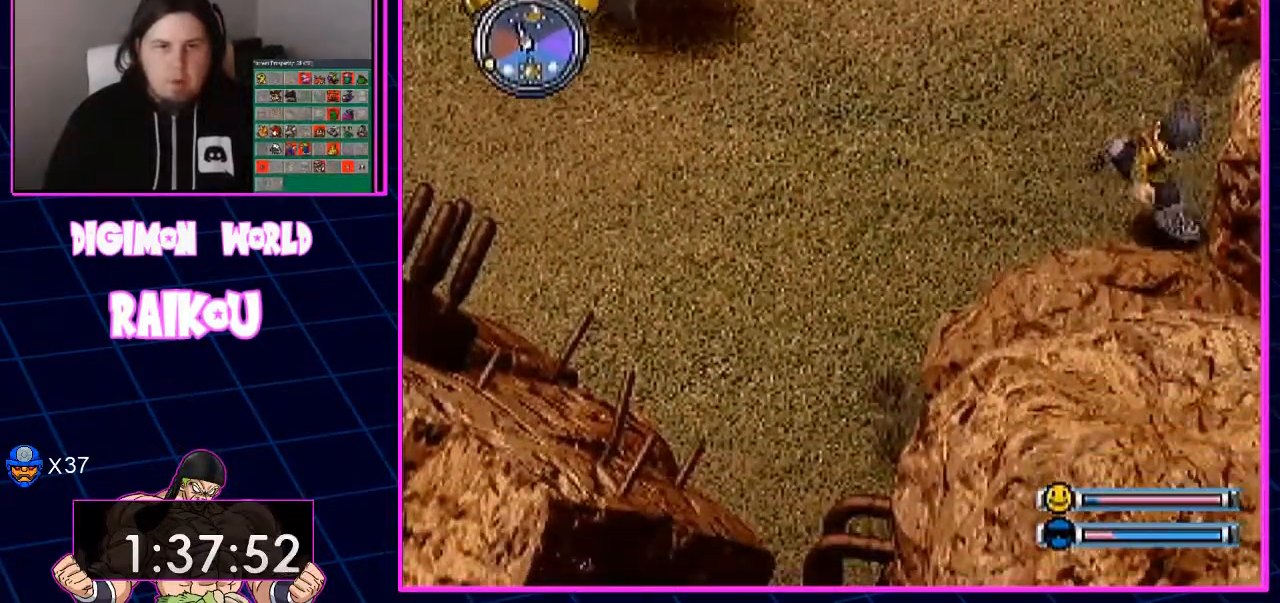
{"dt_ms": 500, "buttons": ["DPAD_DOWN"], "left_stick": "center", "right_stick": "center", "events": []}
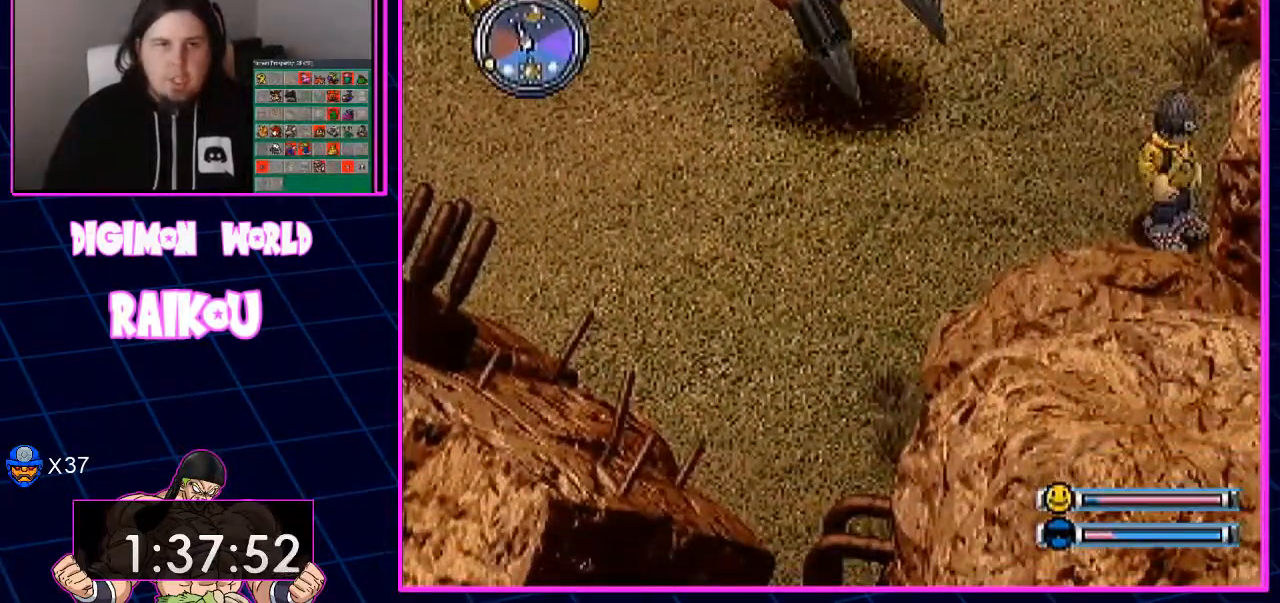
{"dt_ms": 500, "buttons": ["DPAD_DOWN"], "left_stick": "center", "right_stick": "center", "events": []}
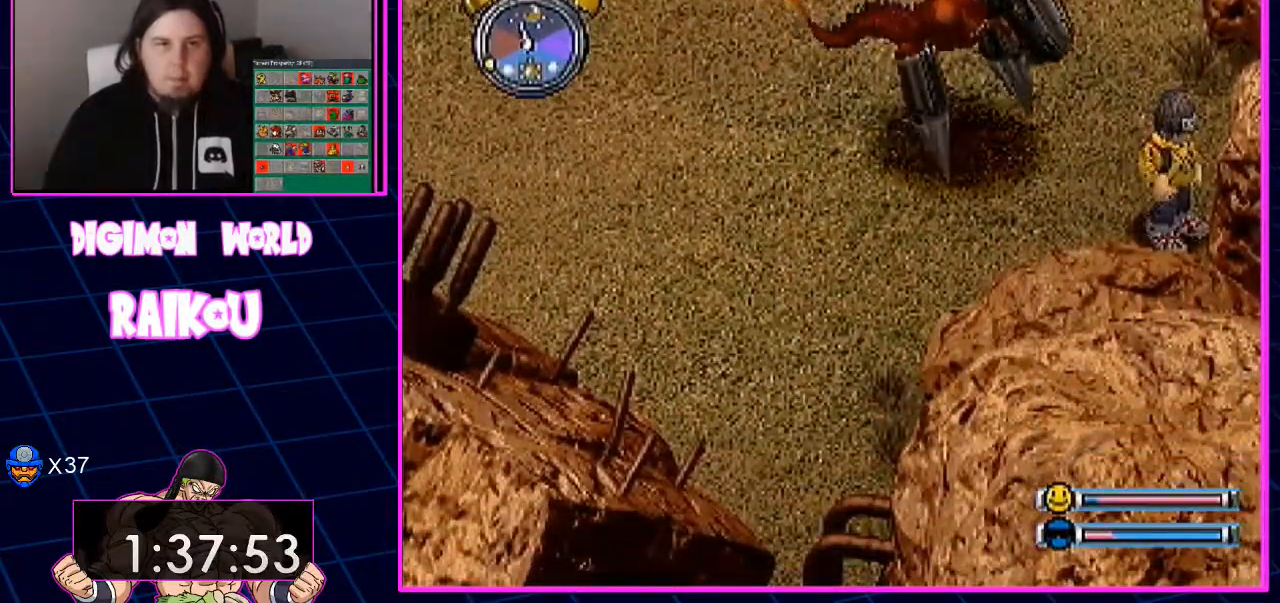
{"dt_ms": 500, "buttons": ["DPAD_UP", "DPAD_LEFT"], "left_stick": "center", "right_stick": "center", "events": [[67, "DPAD_DOWN", "up"], [67, "DPAD_LEFT", "down"], [67, "DPAD_UP", "down"]]}